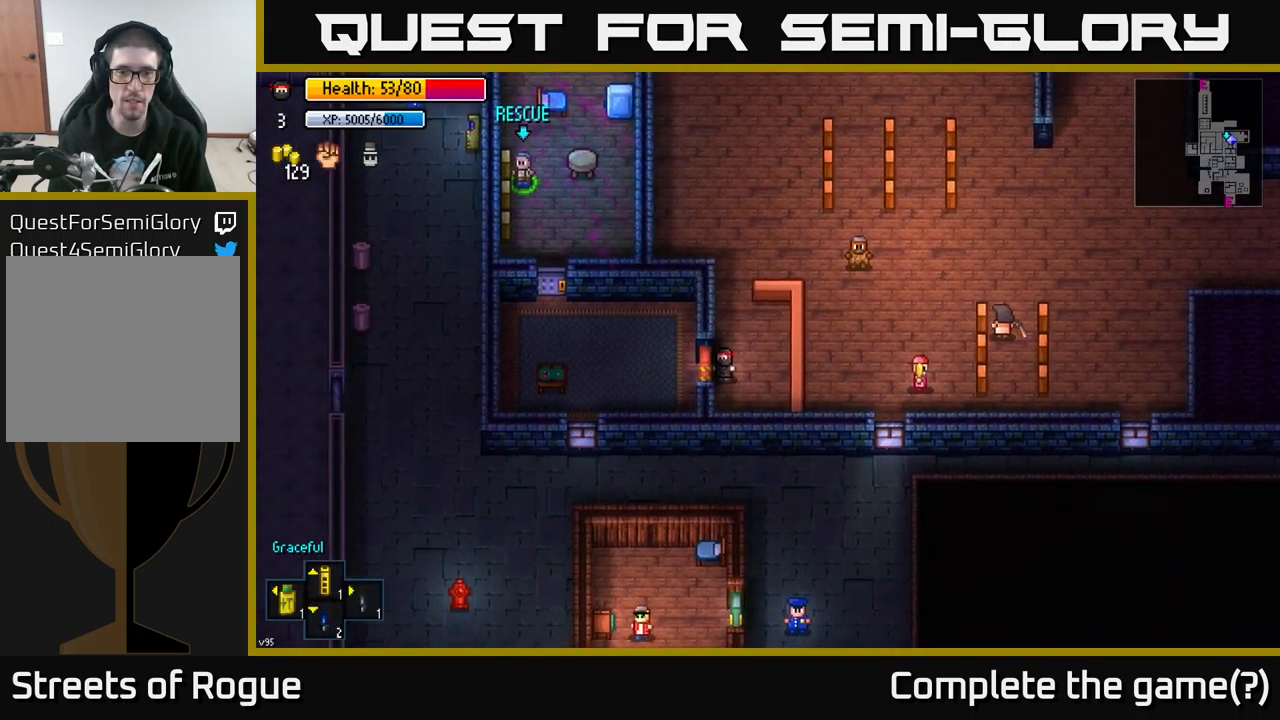
Gameplay with a controller (Xbox layout); each line is a JSON object with the inputs held at the frame after it. "events" lists button and stick changes between this image and that frame as [ms after this image, input, new state], when the widget could be followed in between.
{"buttons": [], "left_stick": "center", "right_stick": "center", "events": []}
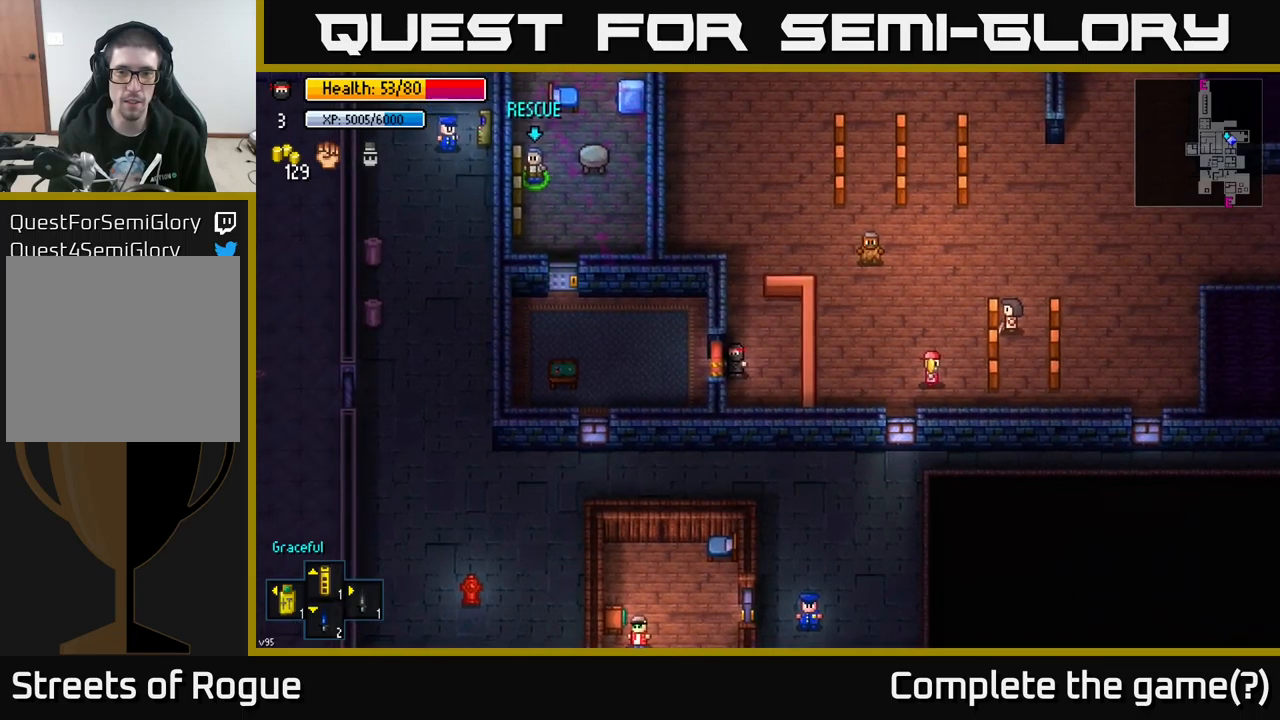
{"buttons": [], "left_stick": "up", "right_stick": "up-right", "events": [[250, "left_stick", "up"], [333, "right_stick", "right"], [400, "right_stick", "up-right"]]}
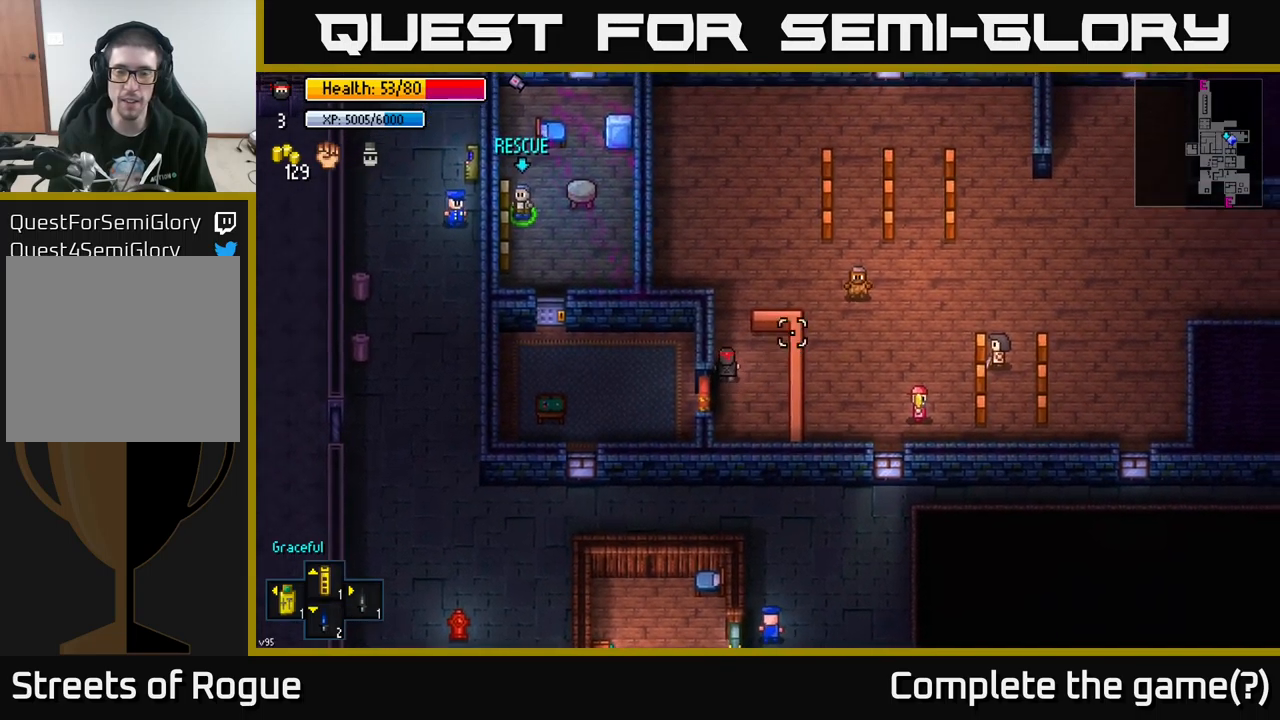
{"buttons": [], "left_stick": "up", "right_stick": "right", "events": [[100, "right_stick", "right"]]}
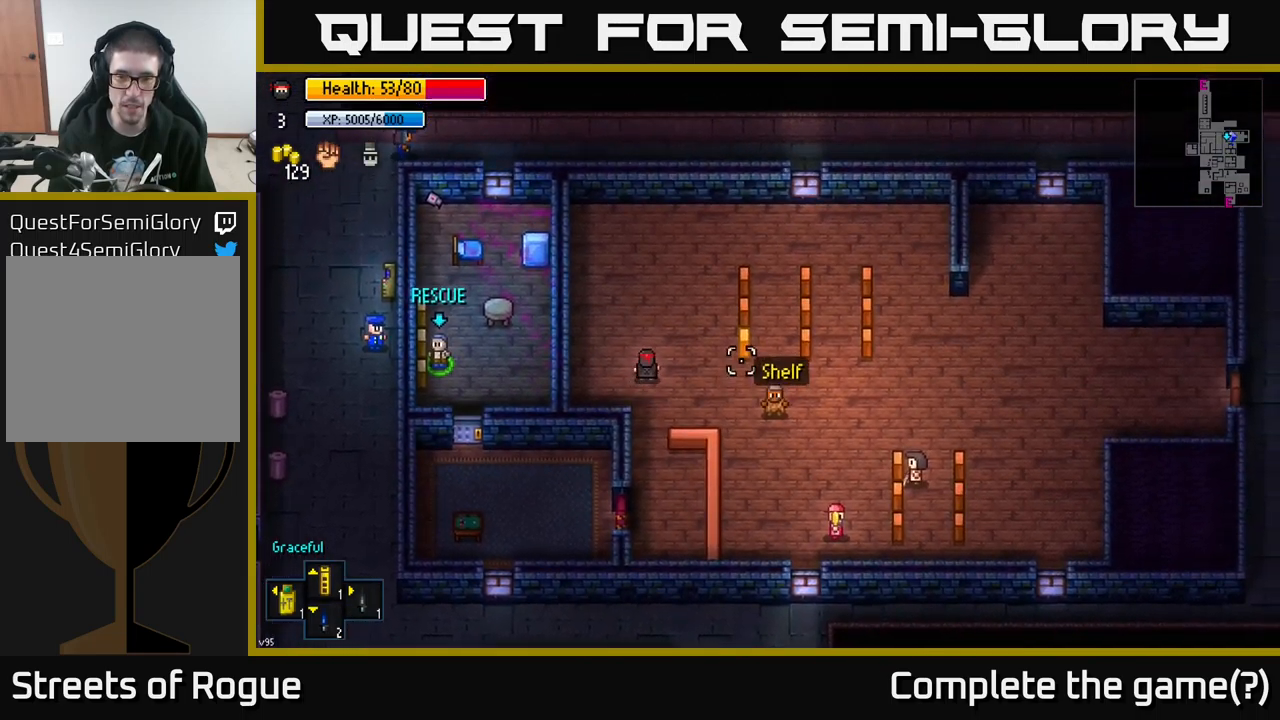
{"buttons": [], "left_stick": "up-right", "right_stick": "right", "events": [[183, "left_stick", "up-right"], [350, "left_stick", "up-left"], [500, "left_stick", "up-right"]]}
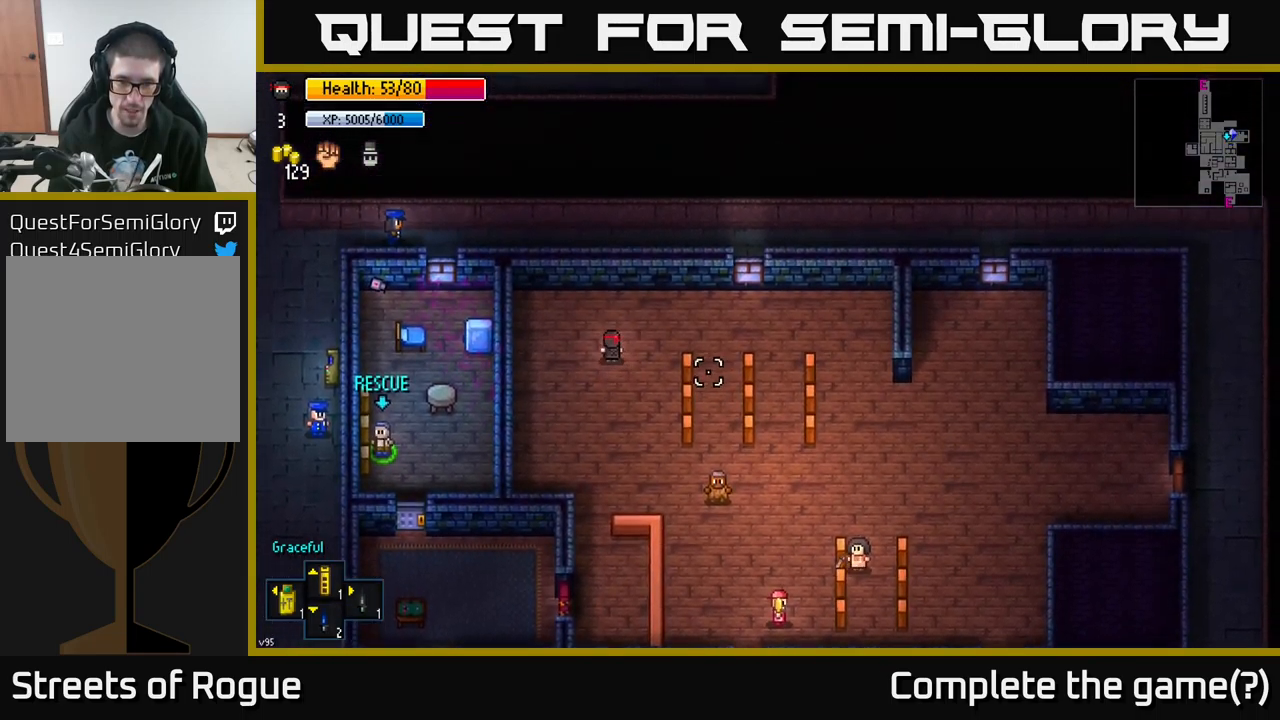
{"buttons": [], "left_stick": "right", "right_stick": "down", "events": [[67, "right_stick", "down-right"], [250, "left_stick", "right"], [467, "right_stick", "down"]]}
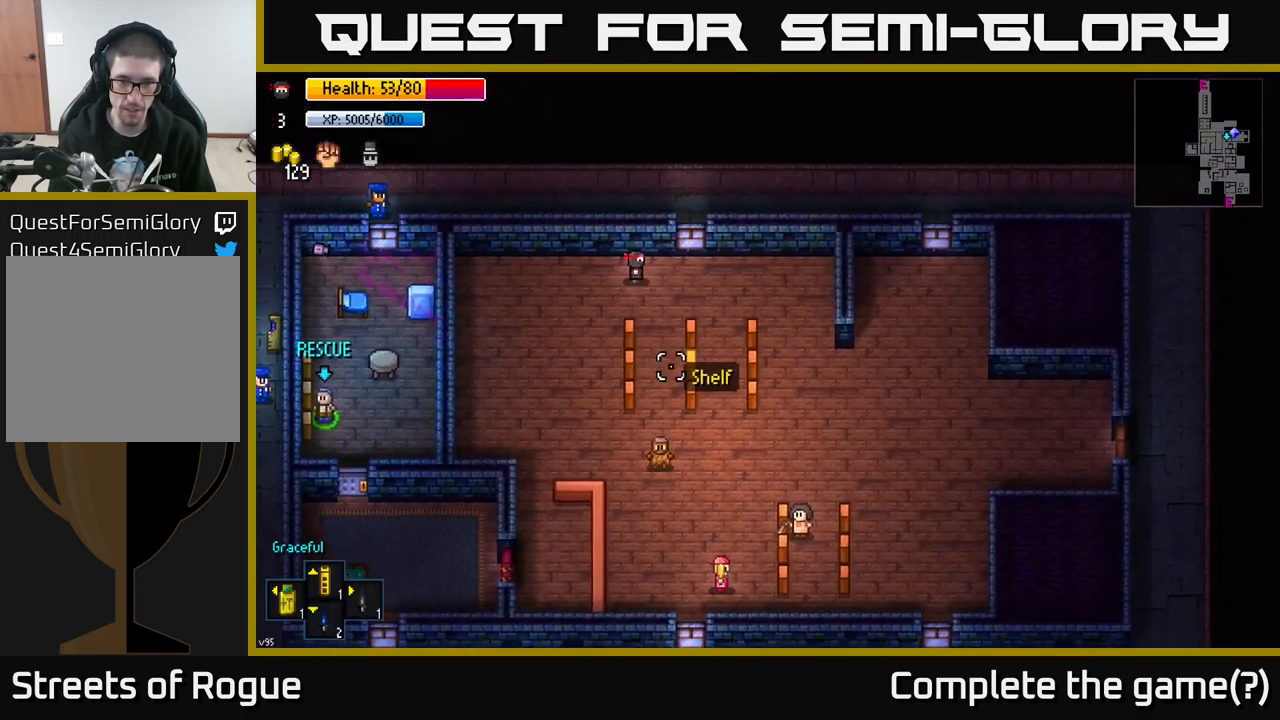
{"buttons": [], "left_stick": "right", "right_stick": "down", "events": []}
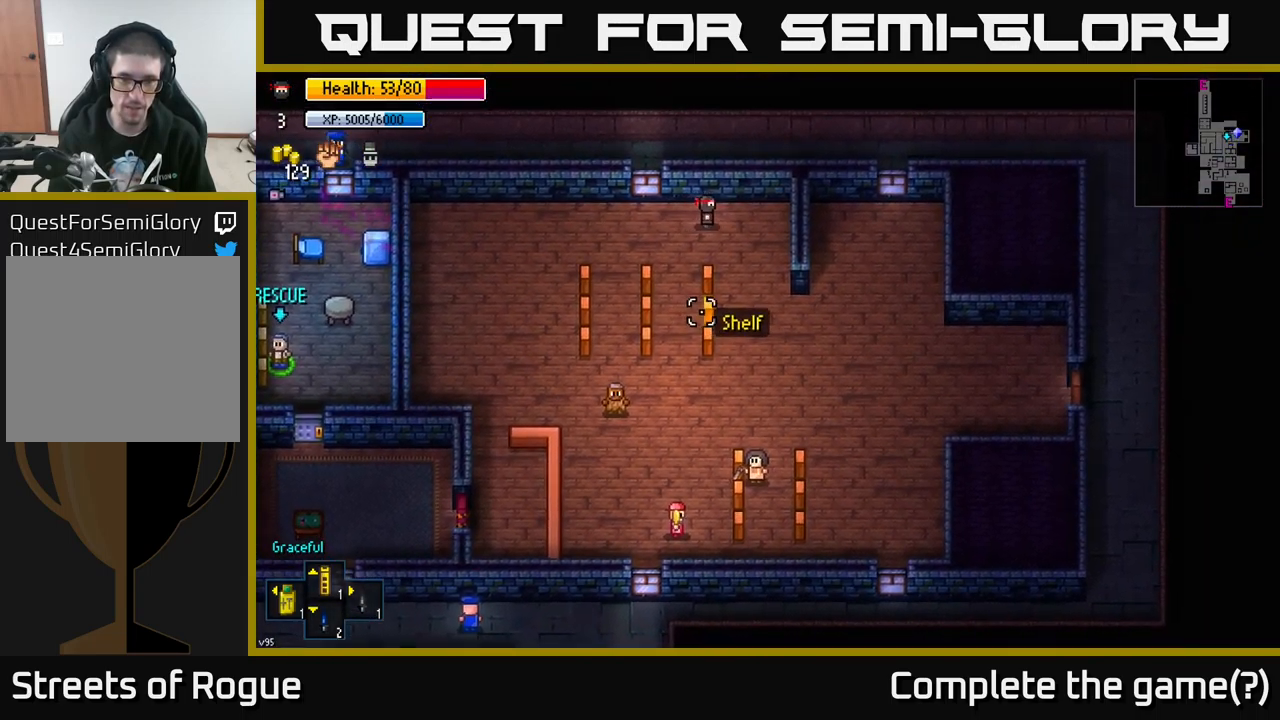
{"buttons": [], "left_stick": "center", "right_stick": "down", "events": [[67, "left_stick", "center"]]}
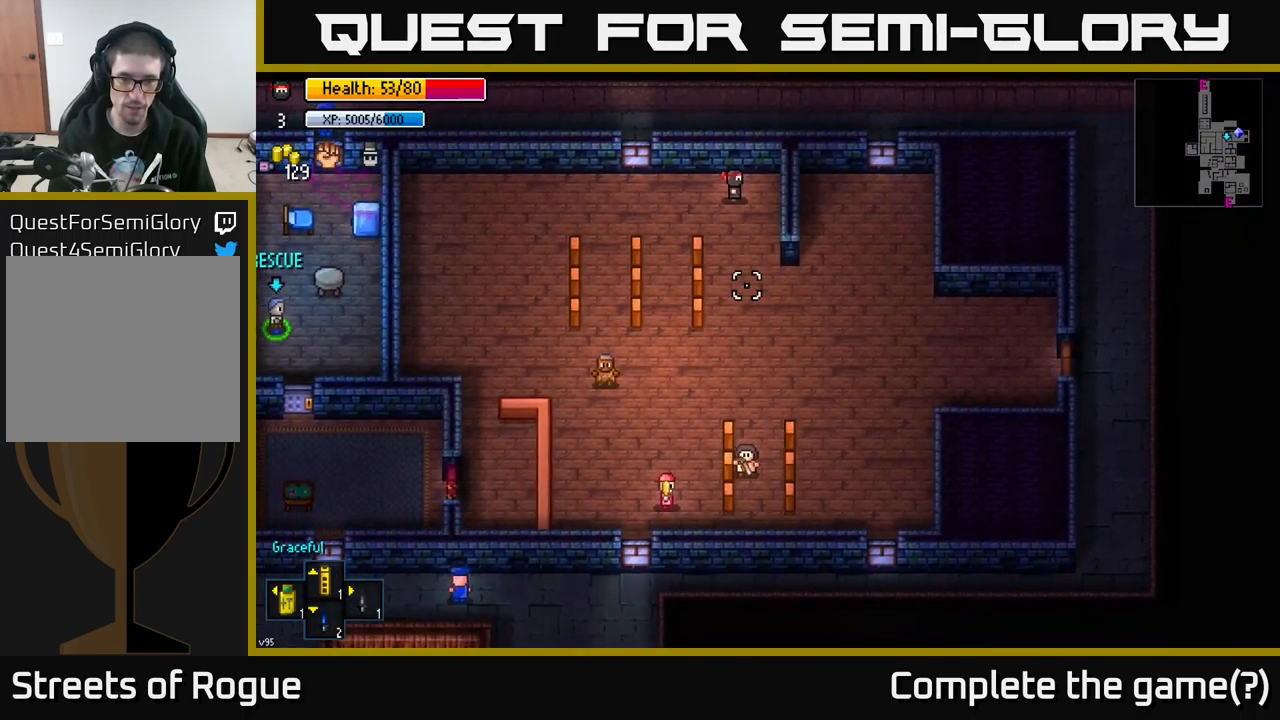
{"buttons": [], "left_stick": "center", "right_stick": "down", "events": []}
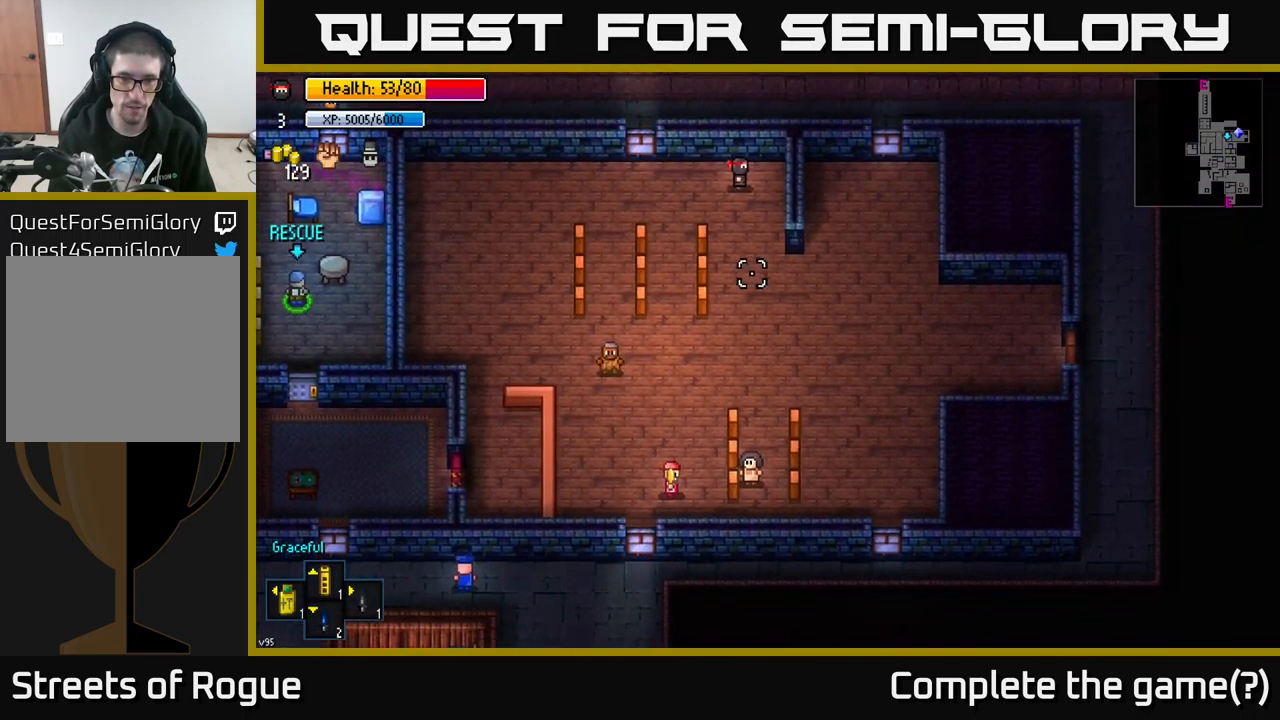
{"buttons": [], "left_stick": "down", "right_stick": "down", "events": [[117, "L2", "down"], [167, "left_stick", "down"], [217, "L2", "up"]]}
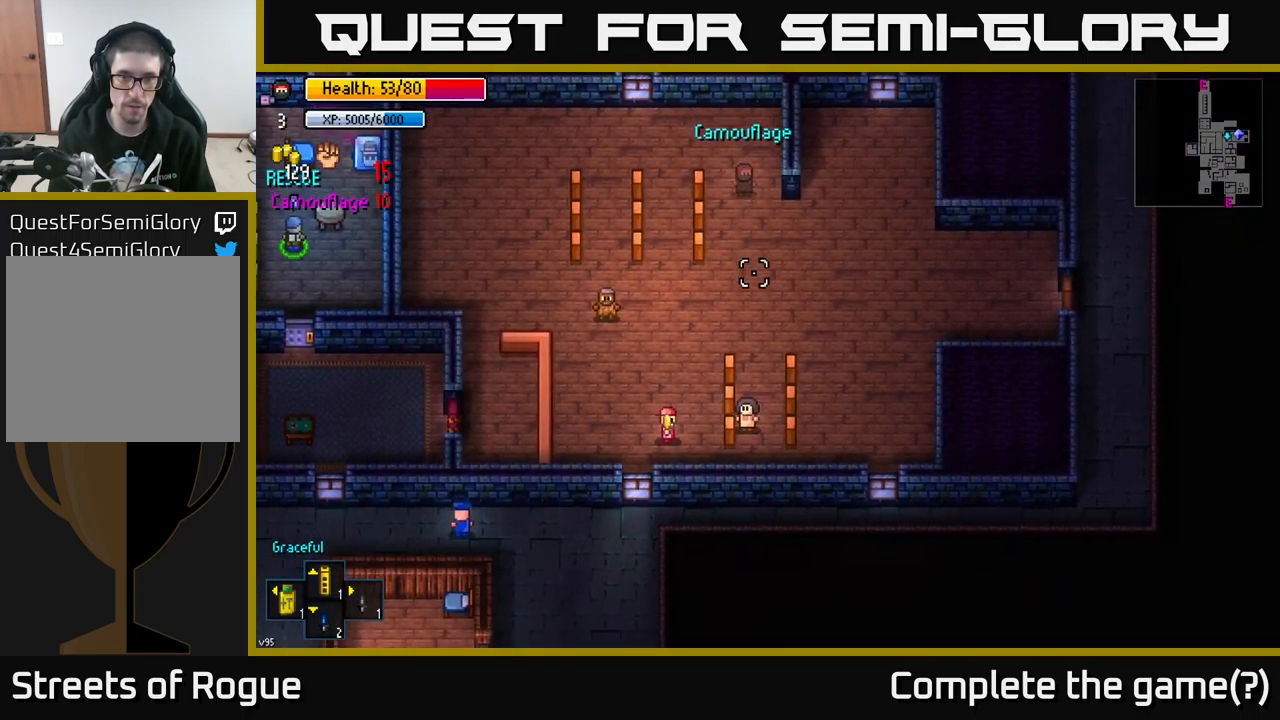
{"buttons": [], "left_stick": "down", "right_stick": "down", "events": []}
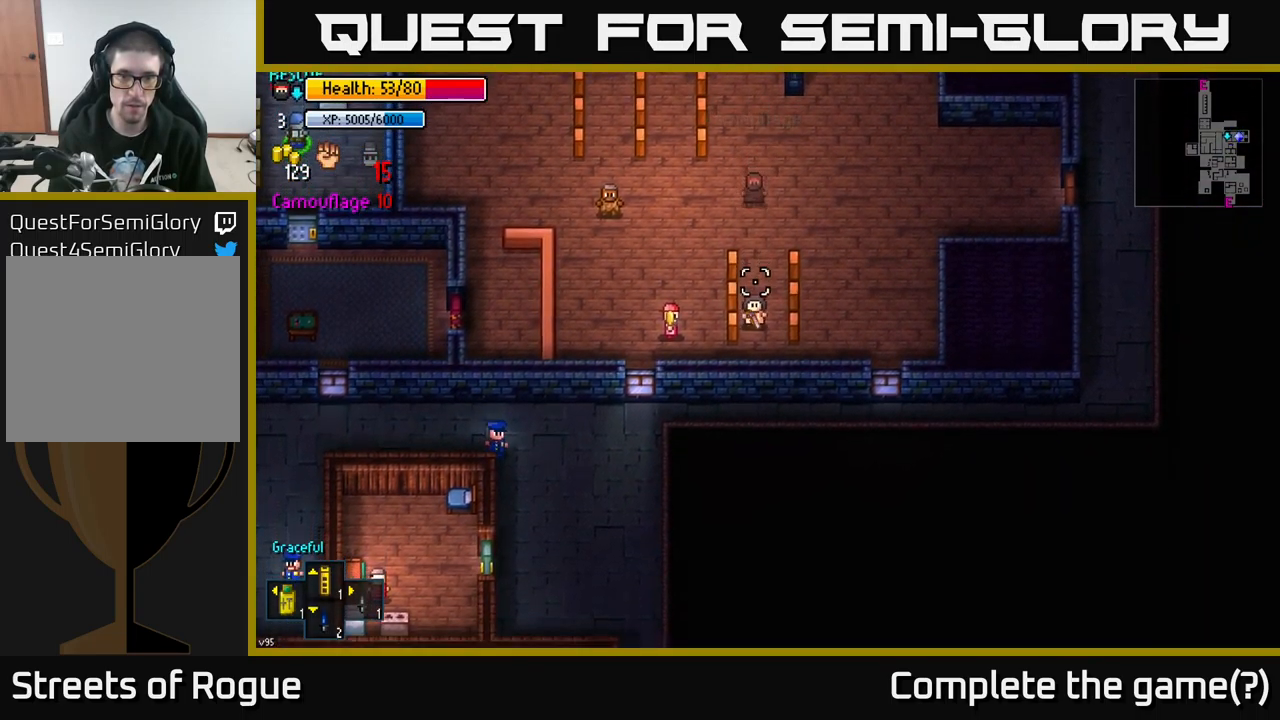
{"buttons": [], "left_stick": "center", "right_stick": "down", "events": [[50, "left_stick", "center"]]}
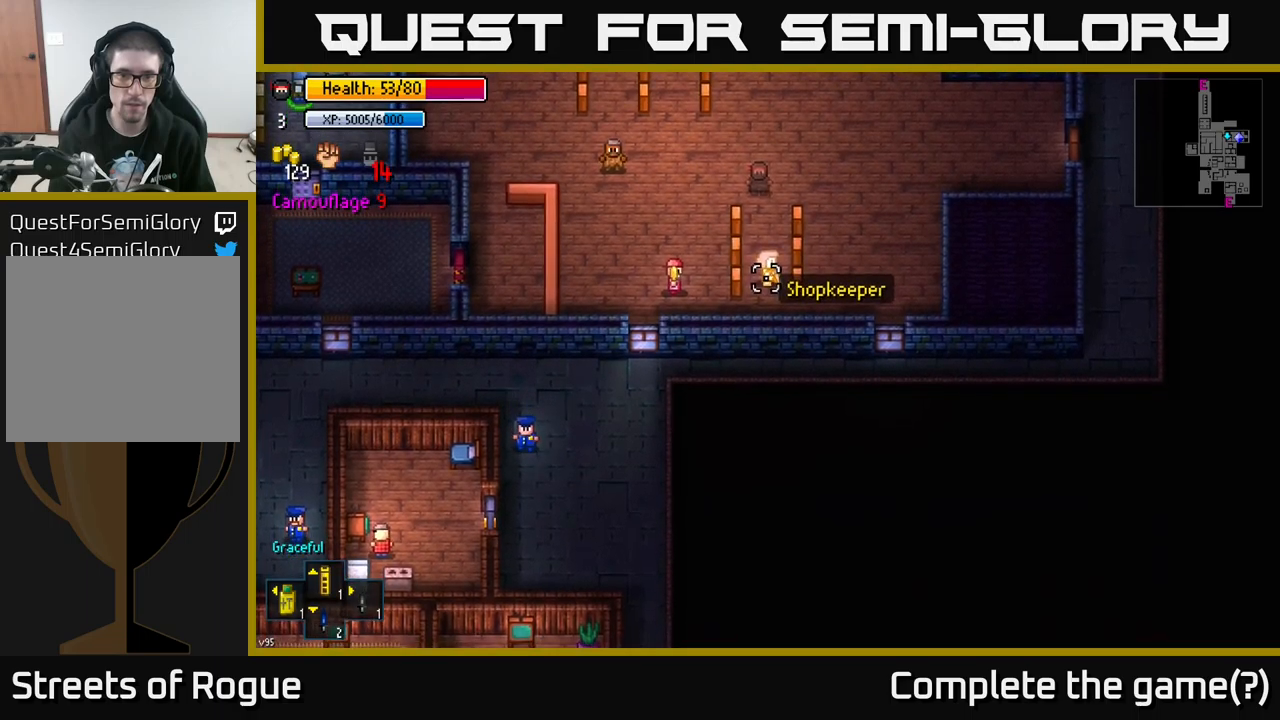
{"buttons": [], "left_stick": "center", "right_stick": "down-right", "events": [[34, "left_stick", "down"], [200, "left_stick", "down-left"], [367, "left_stick", "center"], [367, "right_stick", "down-right"], [384, "R2", "down"], [434, "R2", "up"]]}
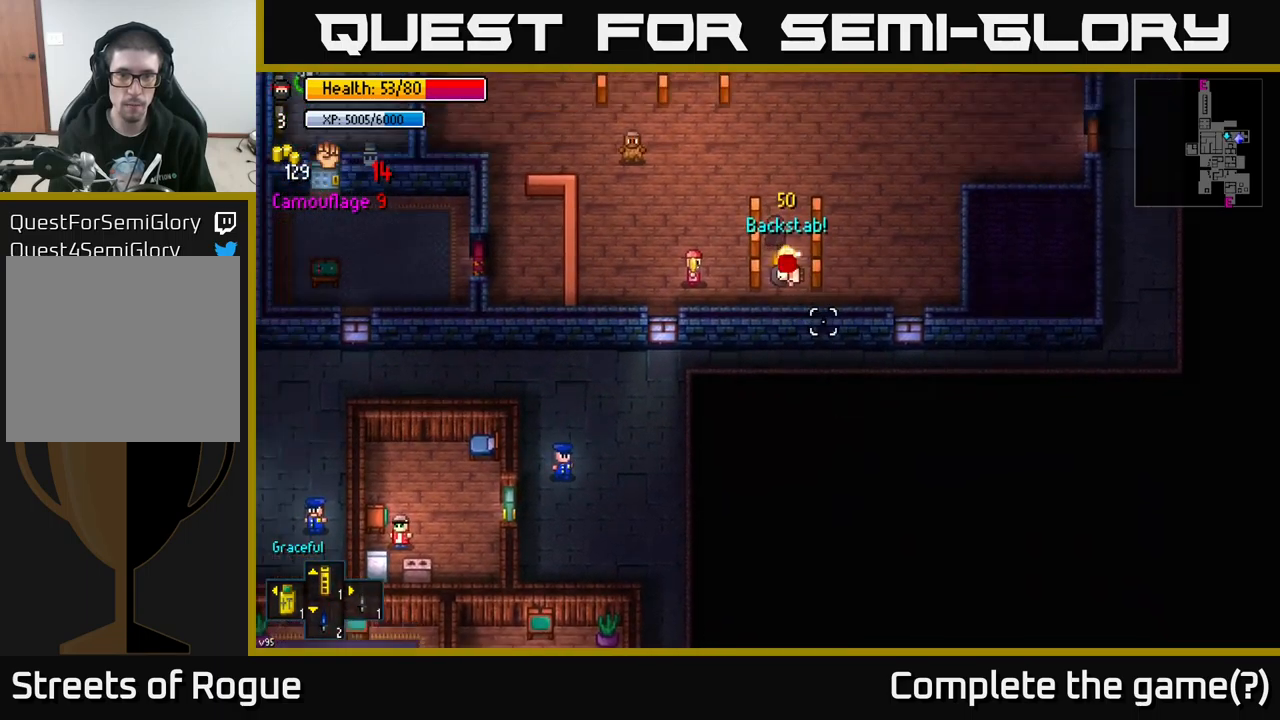
{"buttons": ["A"], "left_stick": "down-right", "right_stick": "center", "events": [[317, "right_stick", "center"], [350, "left_stick", "down"], [434, "A", "down"], [450, "left_stick", "down-right"]]}
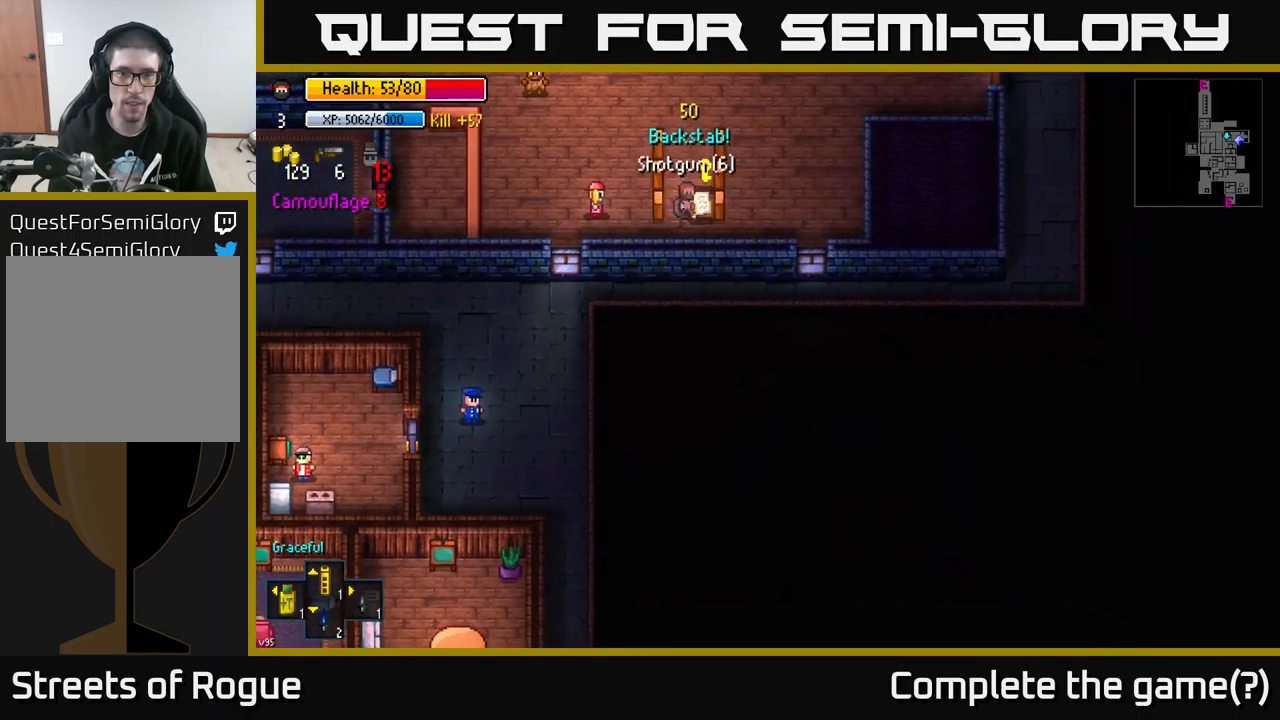
{"buttons": [], "left_stick": "up", "right_stick": "center", "events": [[17, "A", "up"], [84, "A", "down"], [167, "A", "up"], [167, "left_stick", "down-left"], [200, "A", "down"], [234, "left_stick", "down-right"], [284, "A", "up"], [317, "left_stick", "up"]]}
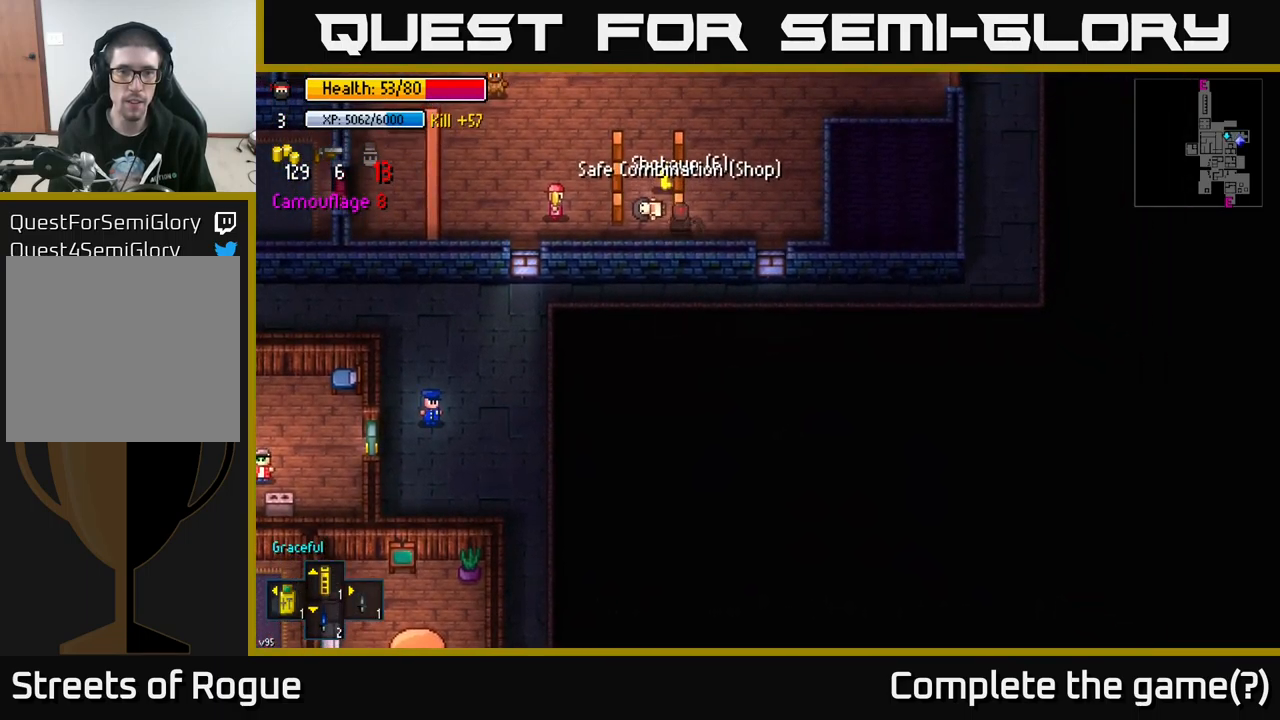
{"buttons": ["A"], "left_stick": "up-right", "right_stick": "center", "events": [[150, "left_stick", "center"], [217, "A", "down"], [250, "left_stick", "up-left"], [317, "A", "up"], [434, "left_stick", "up-right"], [467, "A", "down"]]}
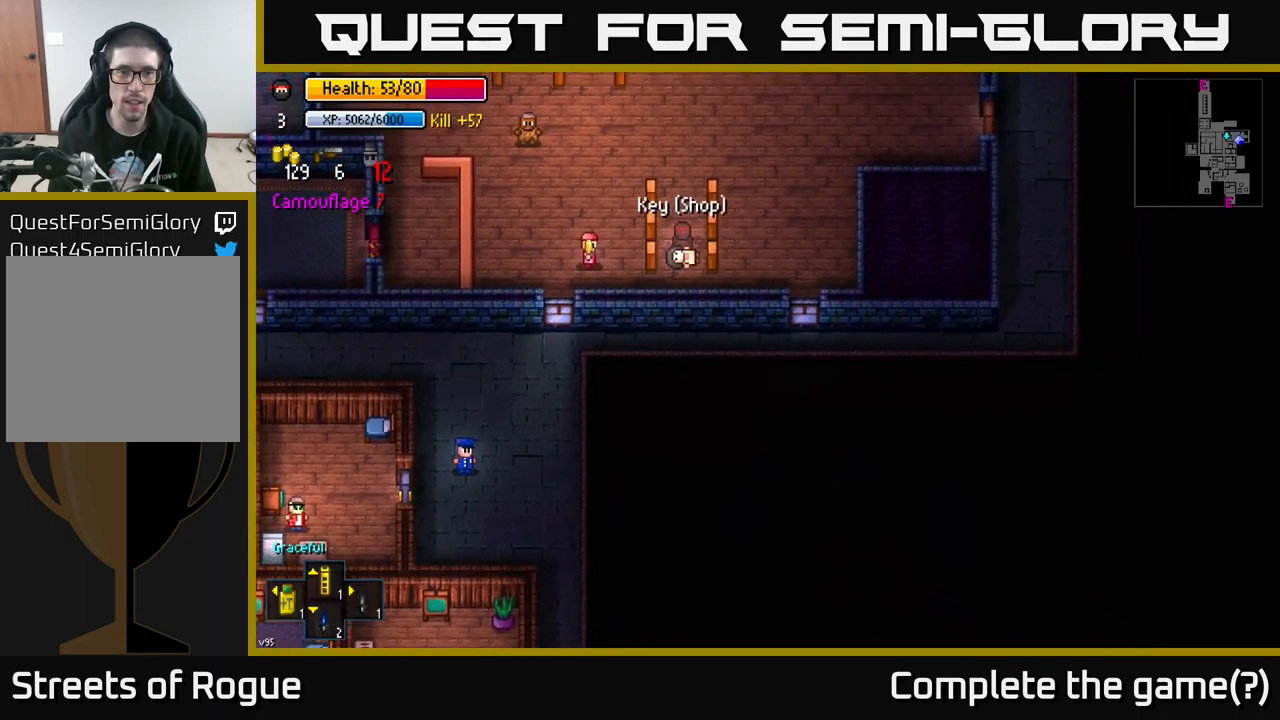
{"buttons": [], "left_stick": "up-left", "right_stick": "center", "events": [[34, "A", "up"], [217, "left_stick", "up-left"]]}
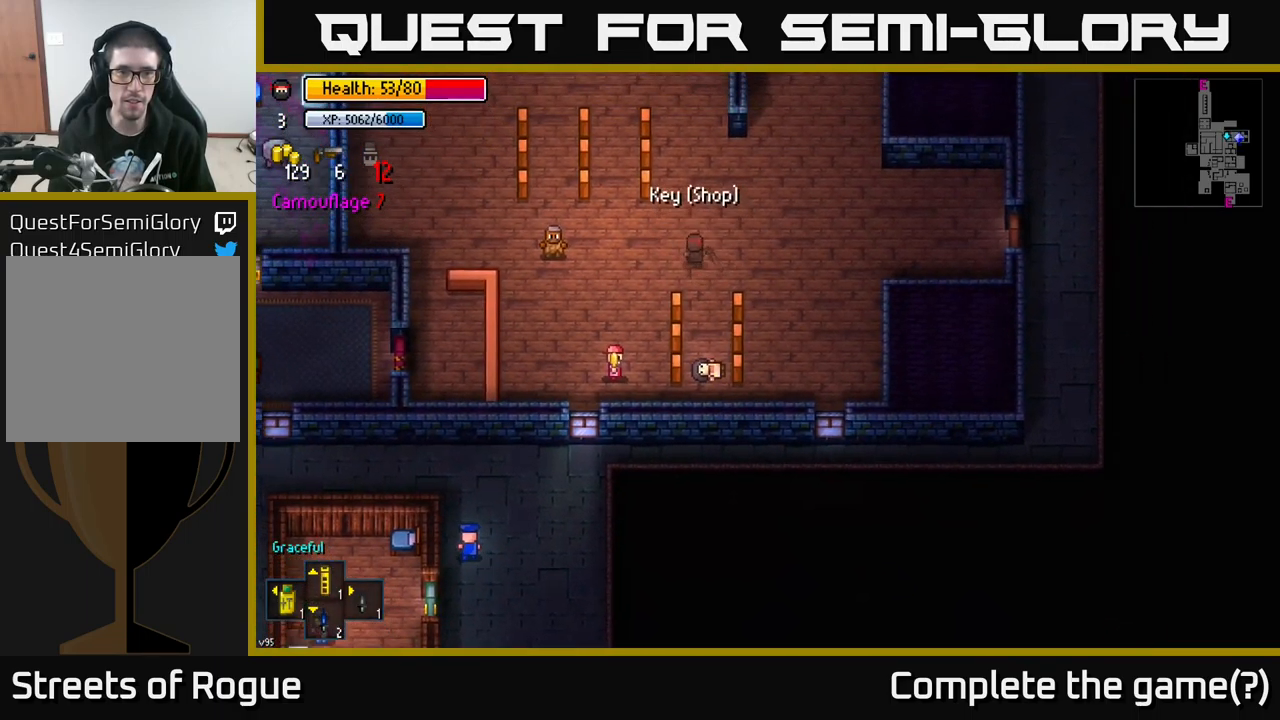
{"buttons": [], "left_stick": "left", "right_stick": "center", "events": [[167, "left_stick", "left"]]}
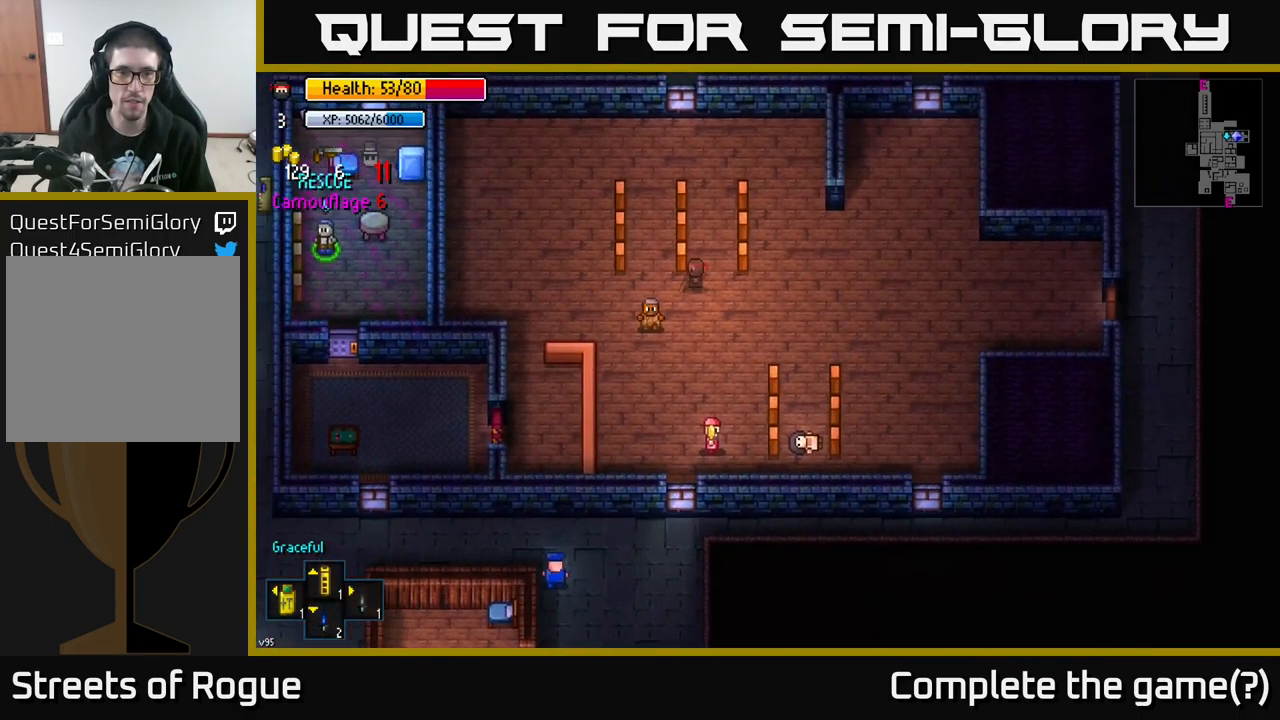
{"buttons": [], "left_stick": "center", "right_stick": "down", "events": [[117, "left_stick", "center"], [184, "right_stick", "down"]]}
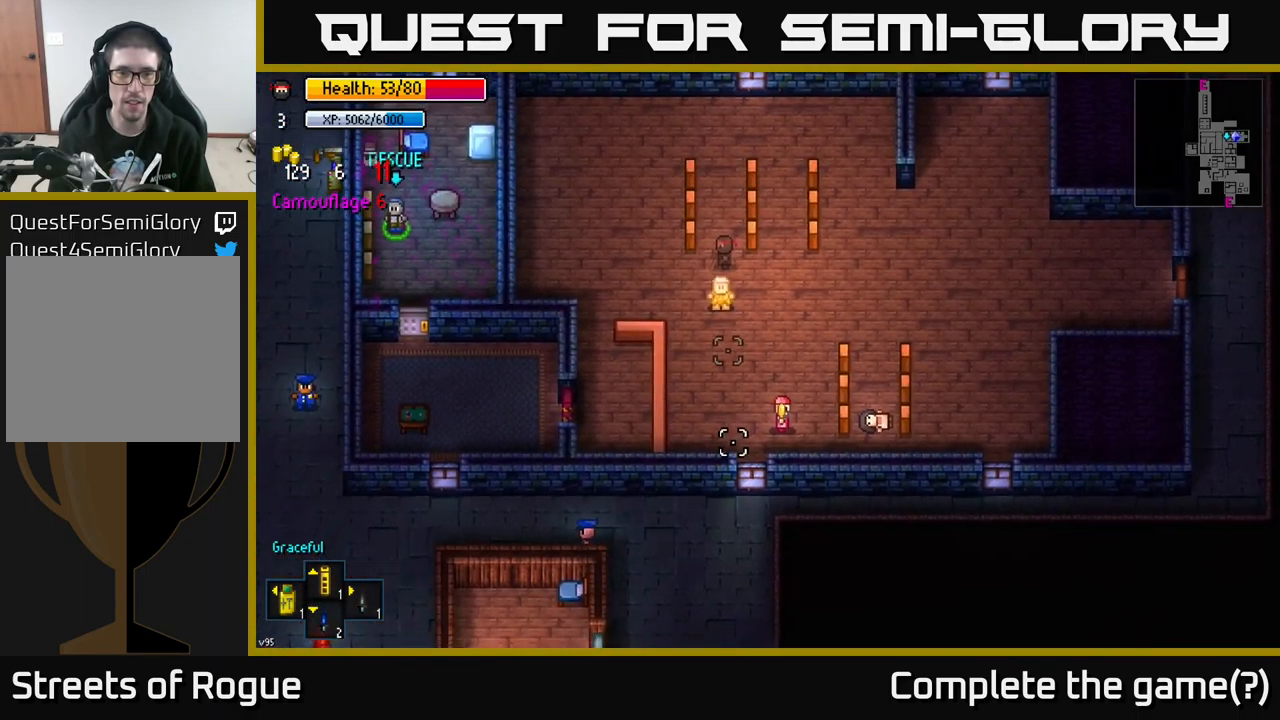
{"buttons": [], "left_stick": "center", "right_stick": "center", "events": [[350, "right_stick", "center"]]}
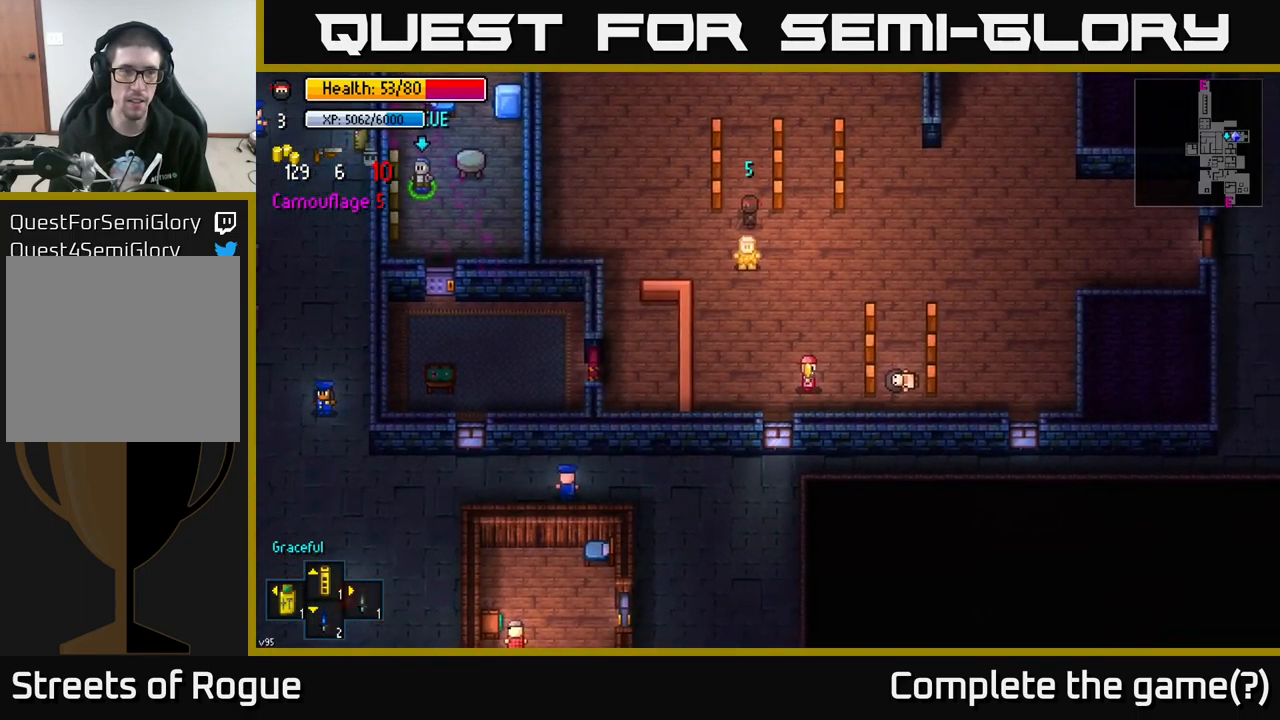
{"buttons": [], "left_stick": "center", "right_stick": "center", "events": []}
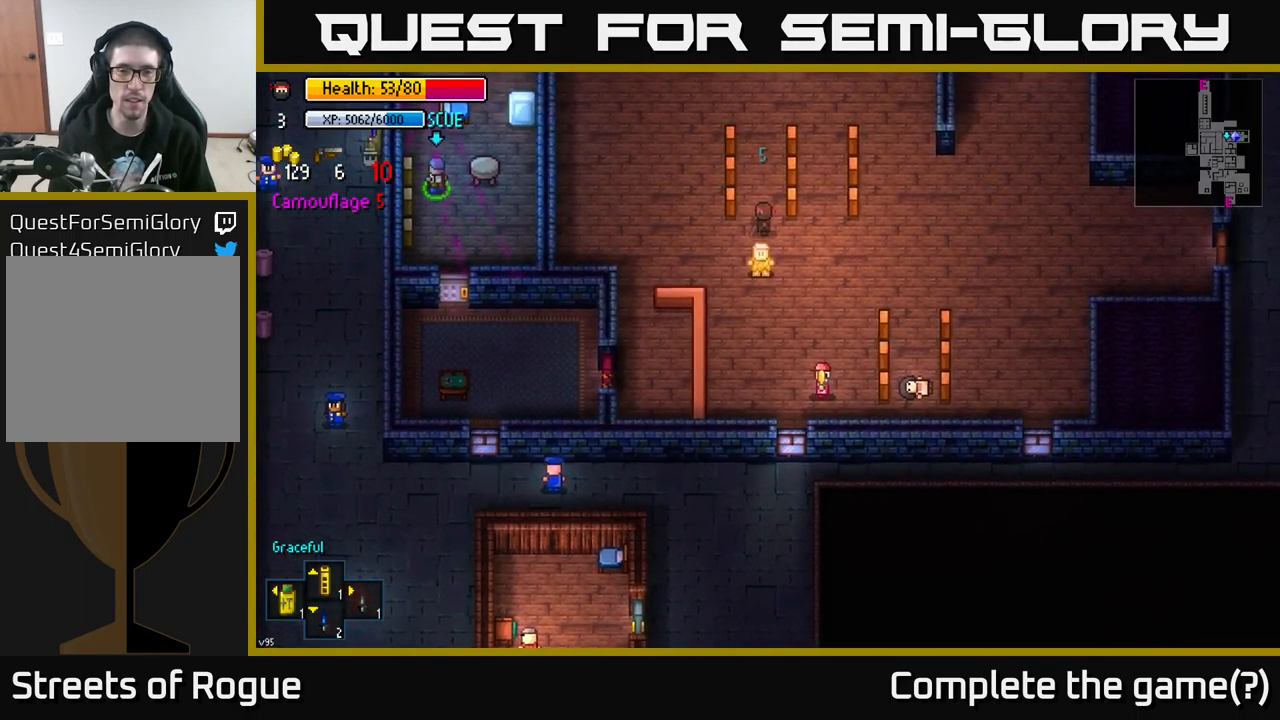
{"buttons": [], "left_stick": "center", "right_stick": "center", "events": [[401, "R1", "down"], [501, "R1", "up"]]}
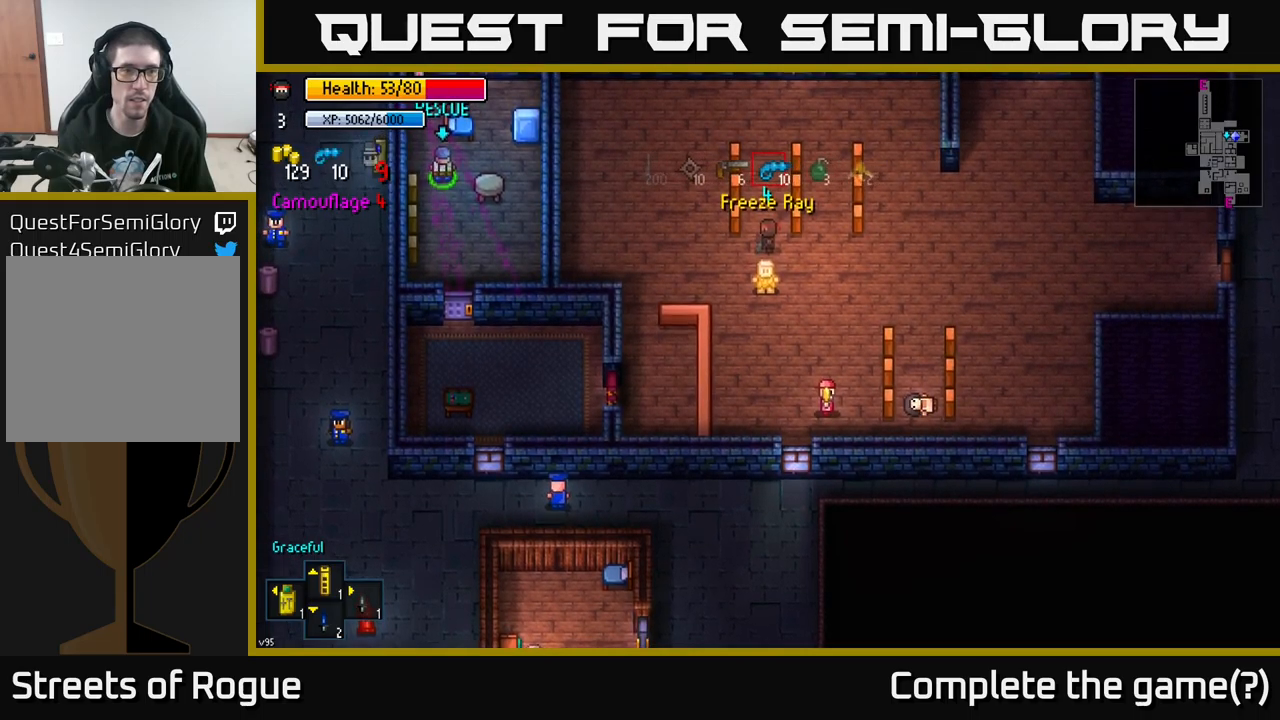
{"buttons": [], "left_stick": "center", "right_stick": "center", "events": [[250, "R1", "down"], [333, "R1", "up"], [400, "R1", "down"], [500, "R1", "up"]]}
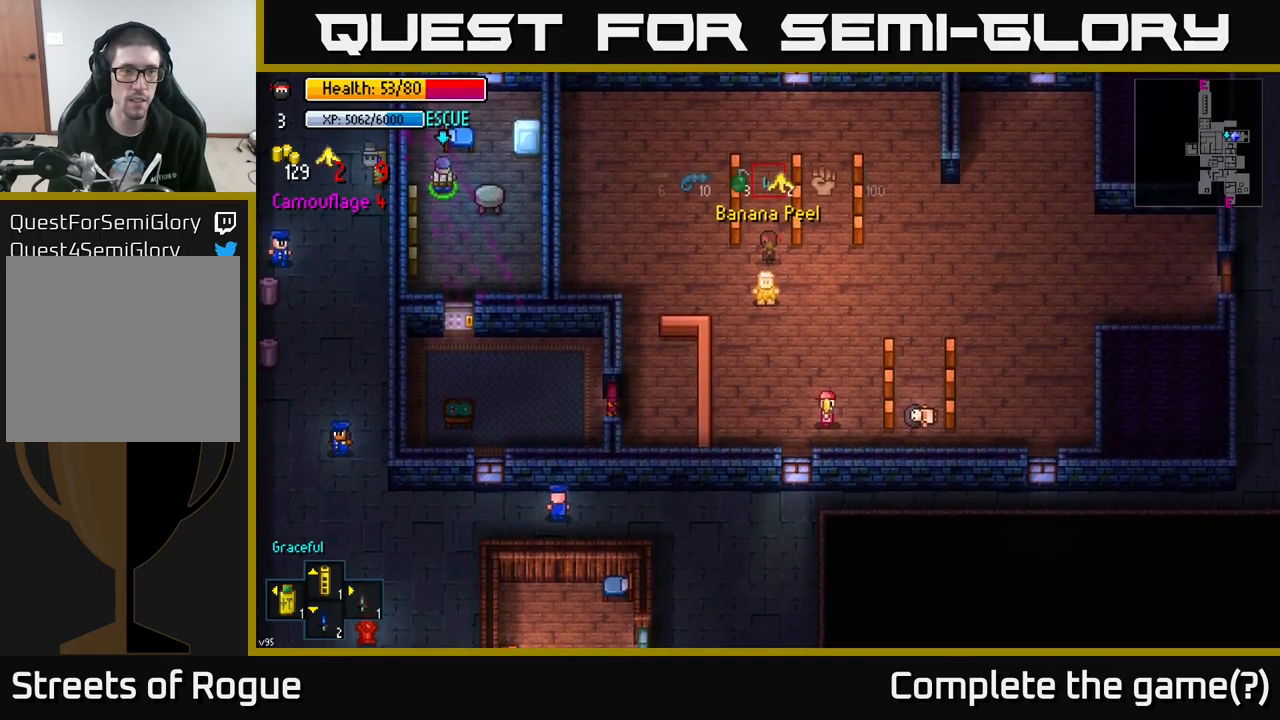
{"buttons": [], "left_stick": "center", "right_stick": "center", "events": [[66, "R1", "down"], [133, "R1", "up"], [383, "R1", "down"], [450, "R1", "up"]]}
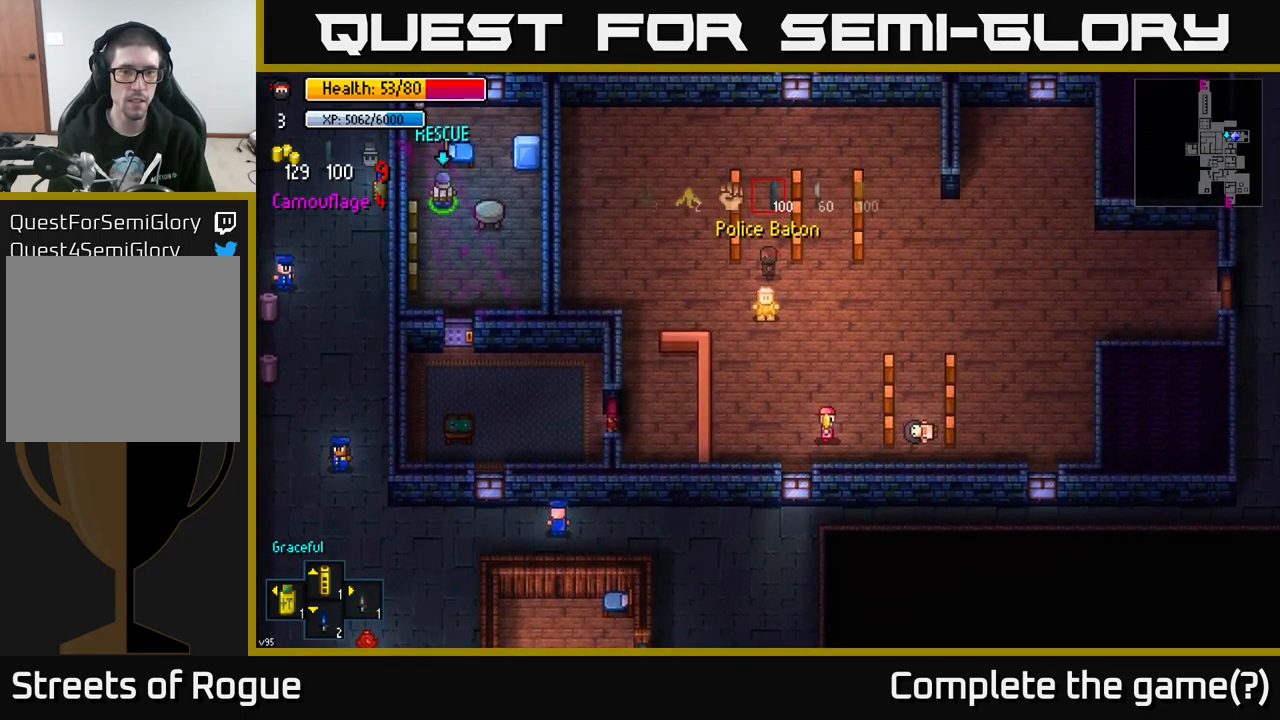
{"buttons": ["R2"], "left_stick": "center", "right_stick": "down", "events": [[183, "L1", "down"], [300, "L1", "up"], [400, "right_stick", "down"], [466, "R2", "down"]]}
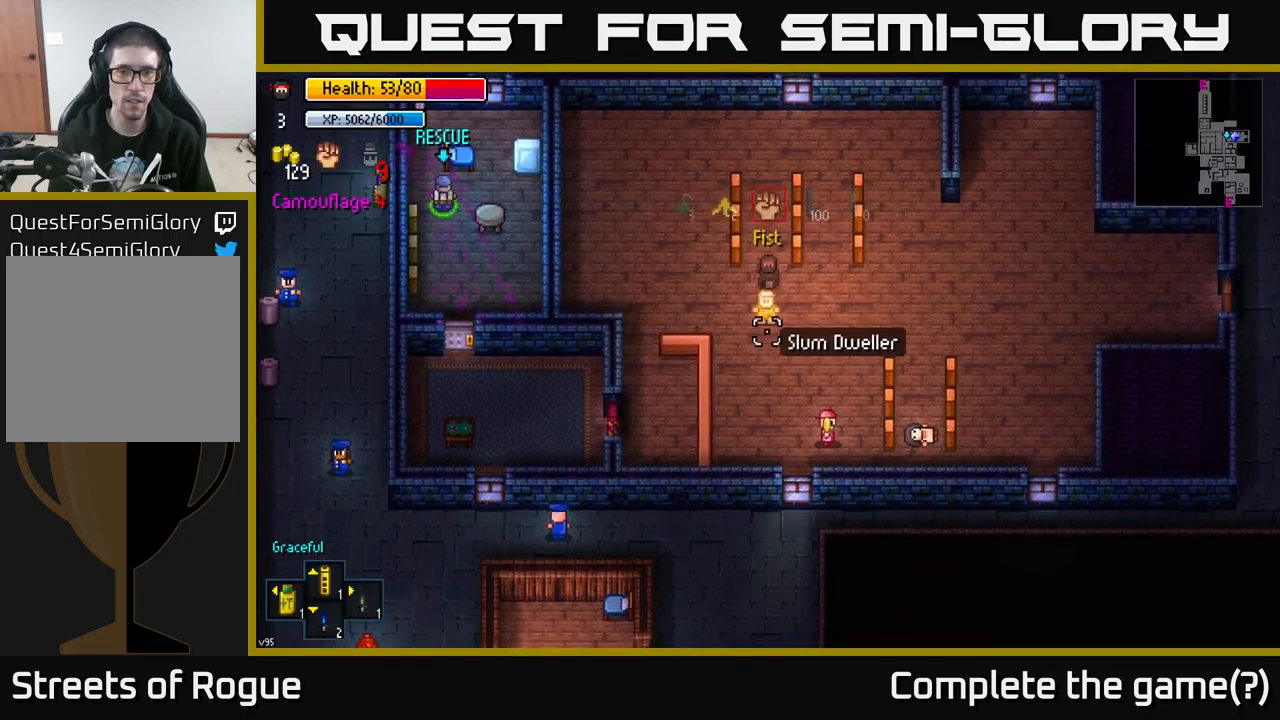
{"buttons": [], "left_stick": "down-left", "right_stick": "down", "events": [[33, "R2", "up"], [383, "left_stick", "down-left"]]}
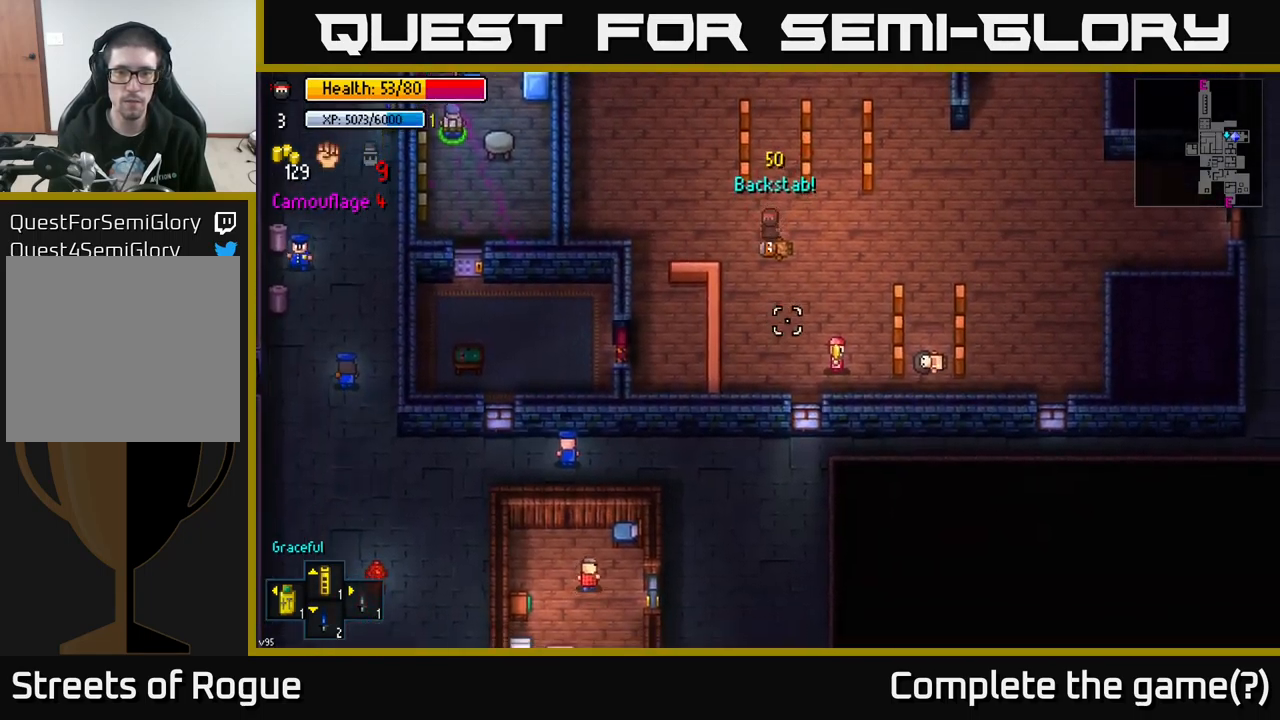
{"buttons": [], "left_stick": "down-right", "right_stick": "right", "events": [[133, "right_stick", "down-right"], [233, "left_stick", "down-right"], [400, "right_stick", "right"]]}
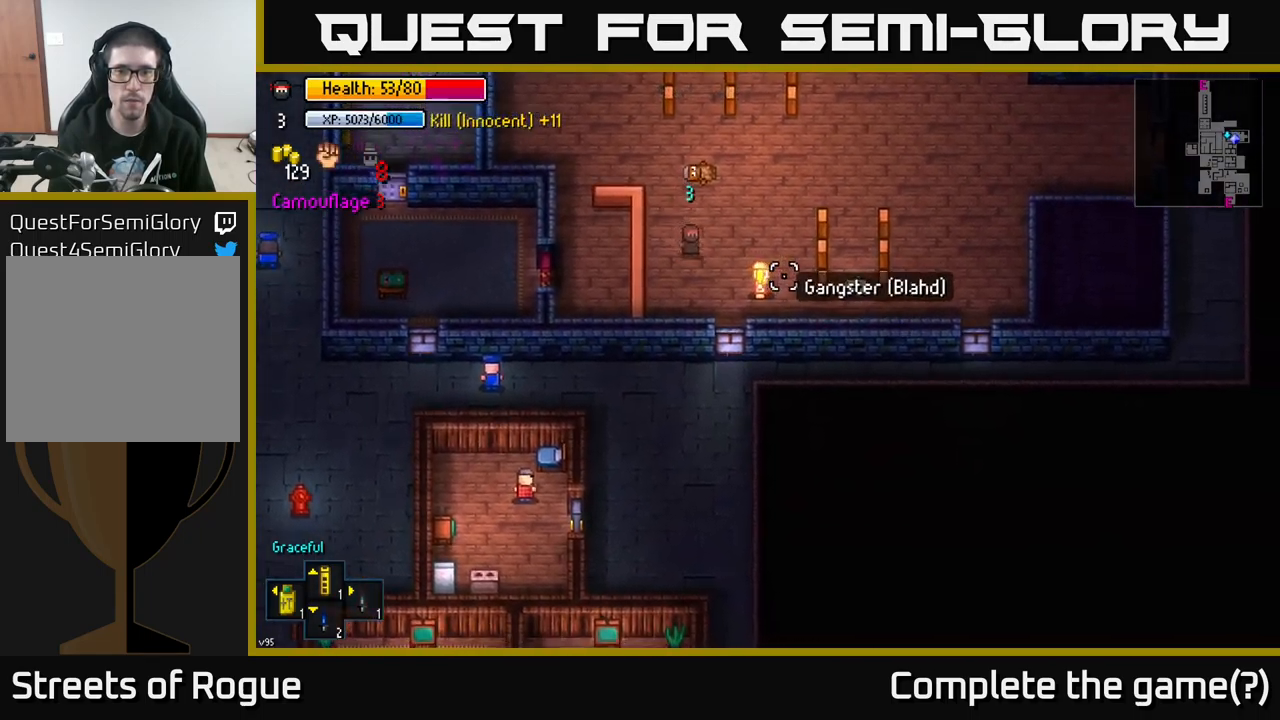
{"buttons": [], "left_stick": "center", "right_stick": "right", "events": [[83, "left_stick", "center"], [100, "R2", "down"], [183, "R2", "up"], [283, "left_stick", "left"], [416, "left_stick", "center"]]}
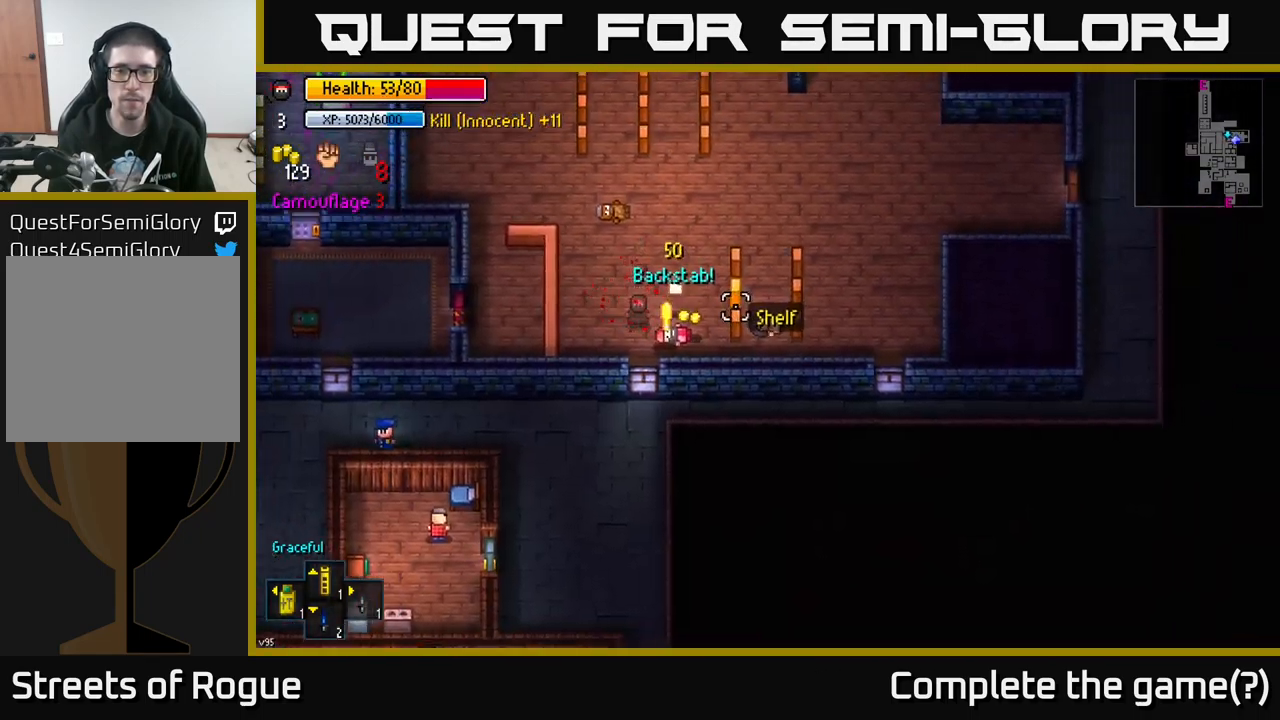
{"buttons": ["A"], "left_stick": "right", "right_stick": "center", "events": [[50, "right_stick", "center"], [116, "left_stick", "right"], [200, "A", "down"], [300, "A", "up"], [350, "left_stick", "left"], [366, "A", "down"], [416, "A", "up"], [416, "left_stick", "down-right"], [466, "left_stick", "right"], [483, "A", "down"]]}